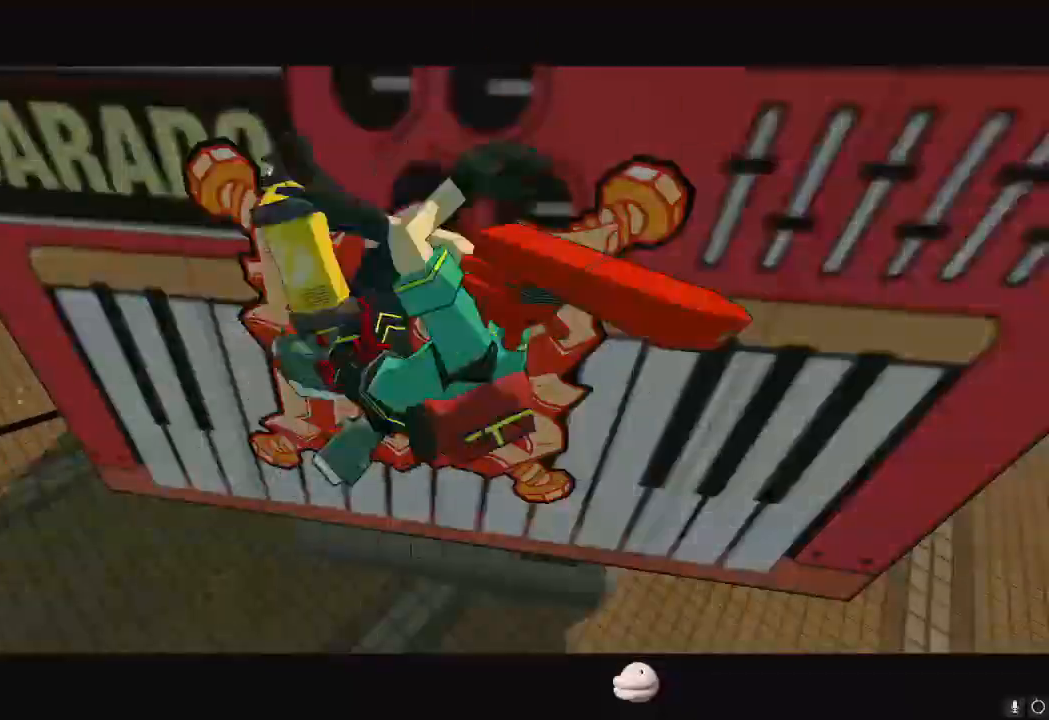
Gameplay with a controller (Nintendo layout); each line is a JSON object with the inputs held at the frame after it. "events" lists button and stick changes between this image and that frame as [ms after this image, input, new state], when the widget could be followed in between. Not read: L3 R3.
{"buttons": ["R2"], "left_stick": "center", "right_stick": "center", "events": []}
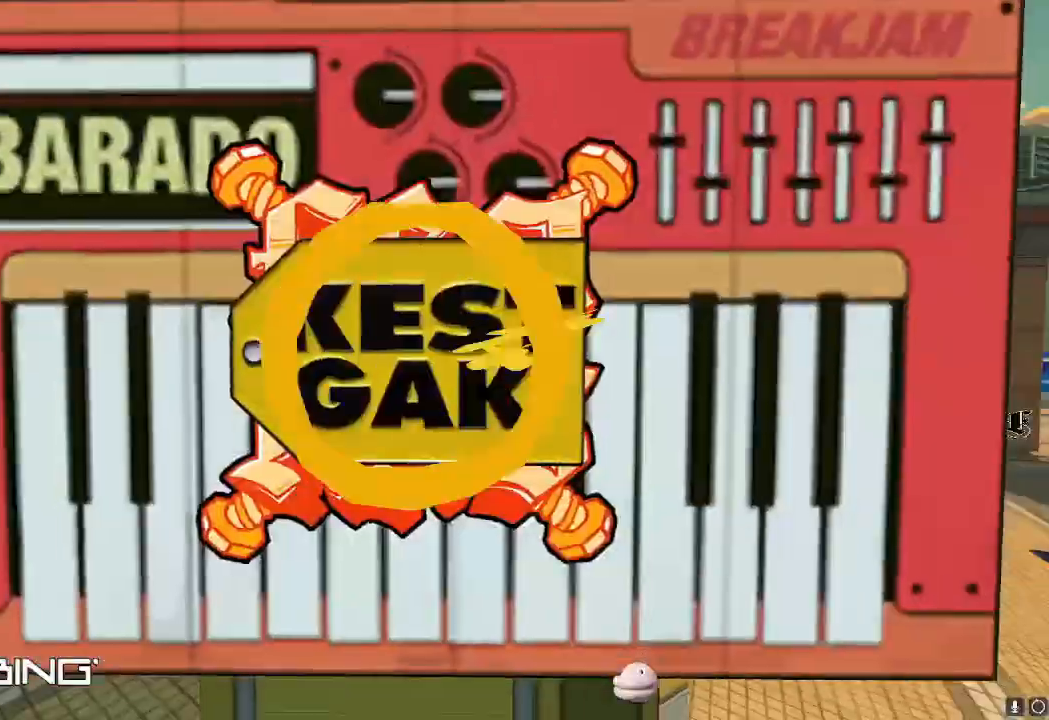
{"buttons": [], "left_stick": "center", "right_stick": "center", "events": [[150, "R2", "up"]]}
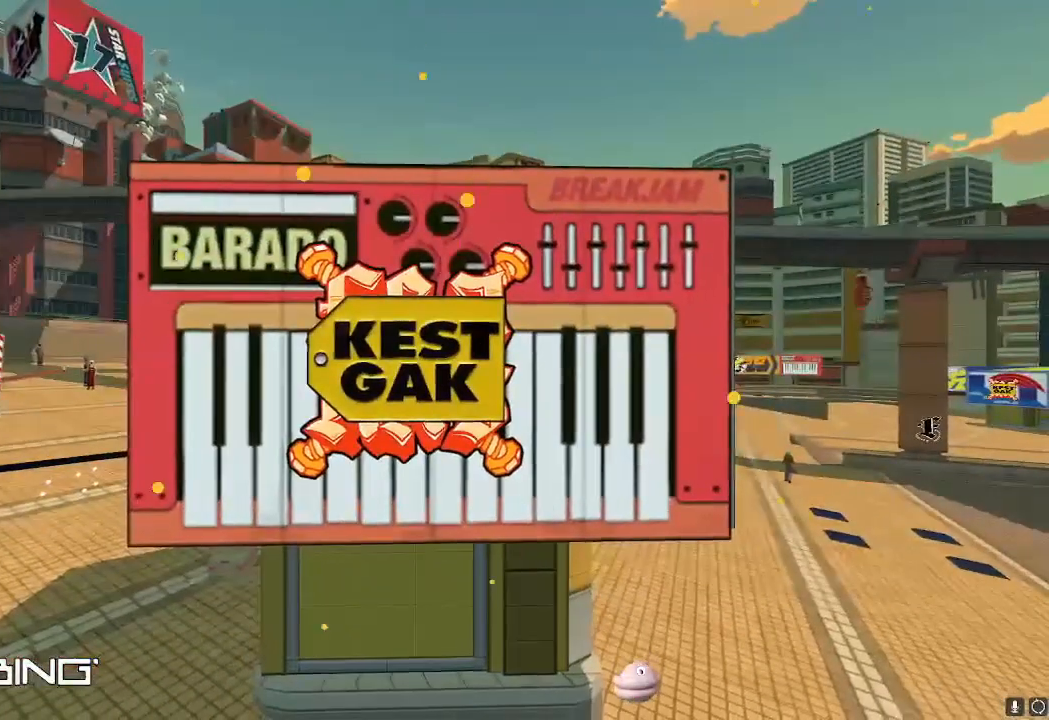
{"buttons": [], "left_stick": "center", "right_stick": "center", "events": []}
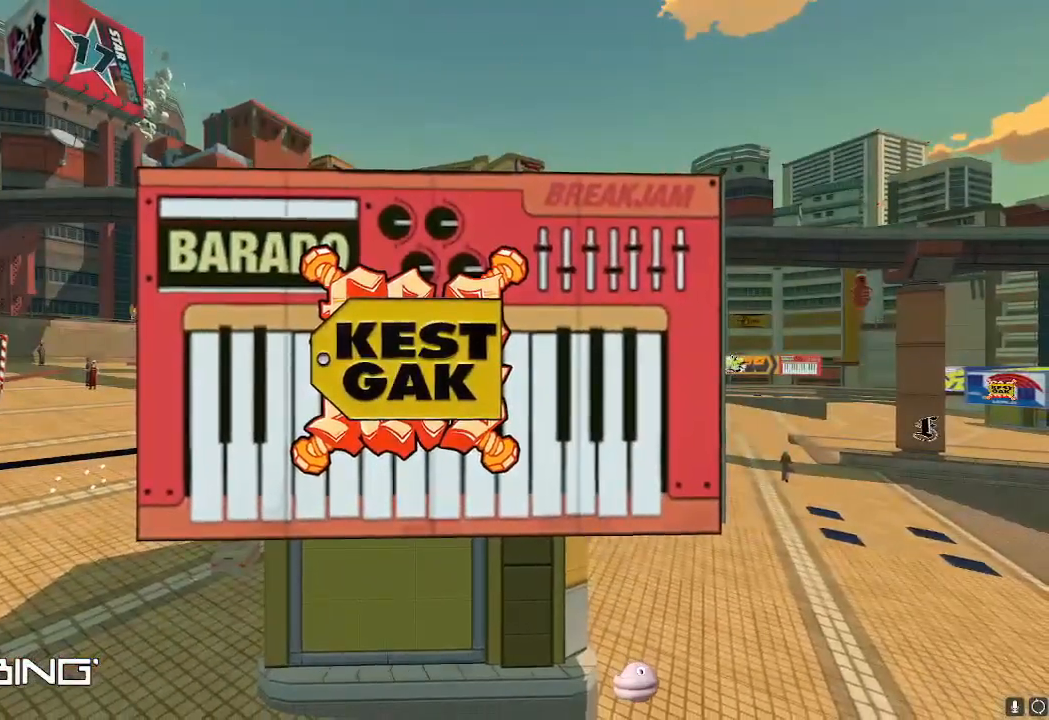
{"buttons": ["R2"], "left_stick": "up", "right_stick": "center", "events": [[50, "R2", "down"], [334, "left_stick", "right"], [484, "left_stick", "up"]]}
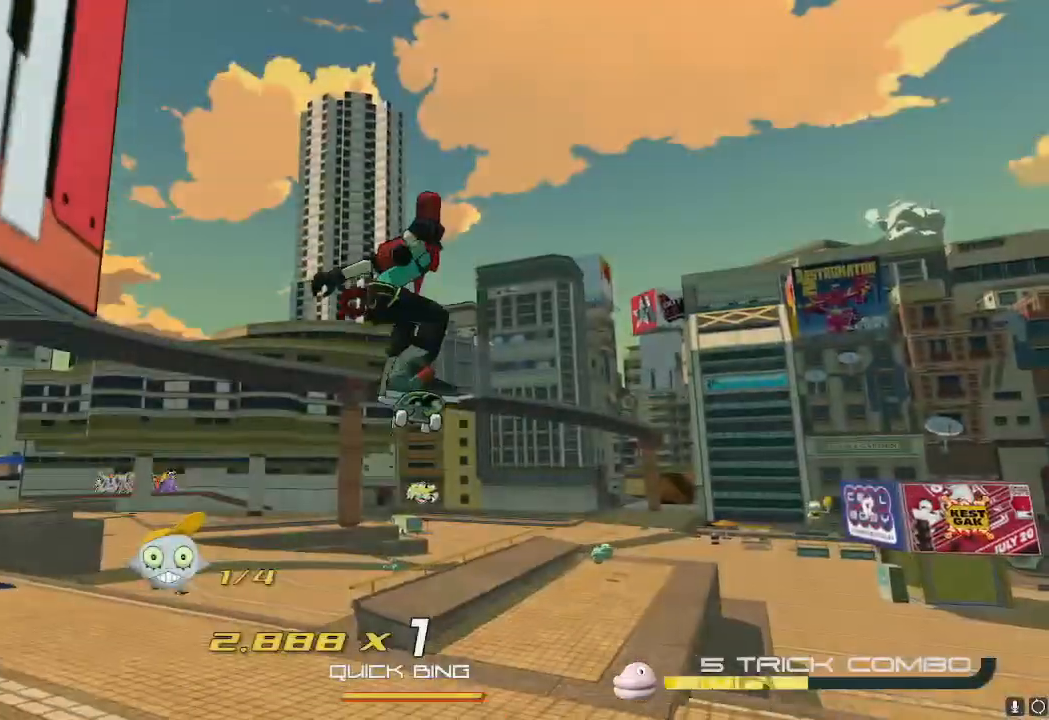
{"buttons": ["R2"], "left_stick": "left", "right_stick": "center"}